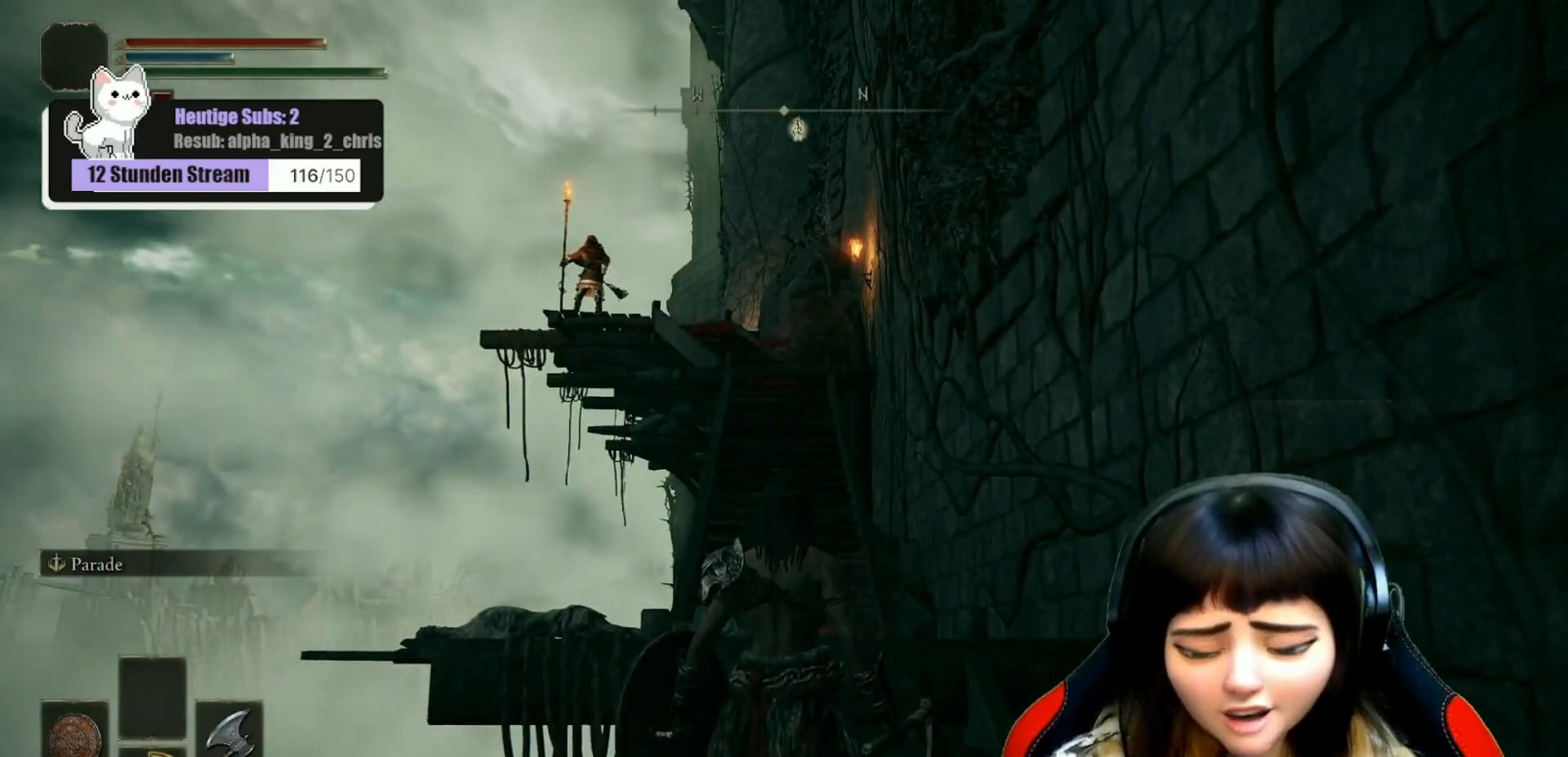
Gameplay with a controller (Xbox layout); each line is a JSON object with the inputs held at the frame after it. "events" lists button and stick changes between this image and that frame as [ms after this image, input, new state], when the widget could be followed in between.
{"buttons": [], "left_stick": "center", "right_stick": "center", "events": []}
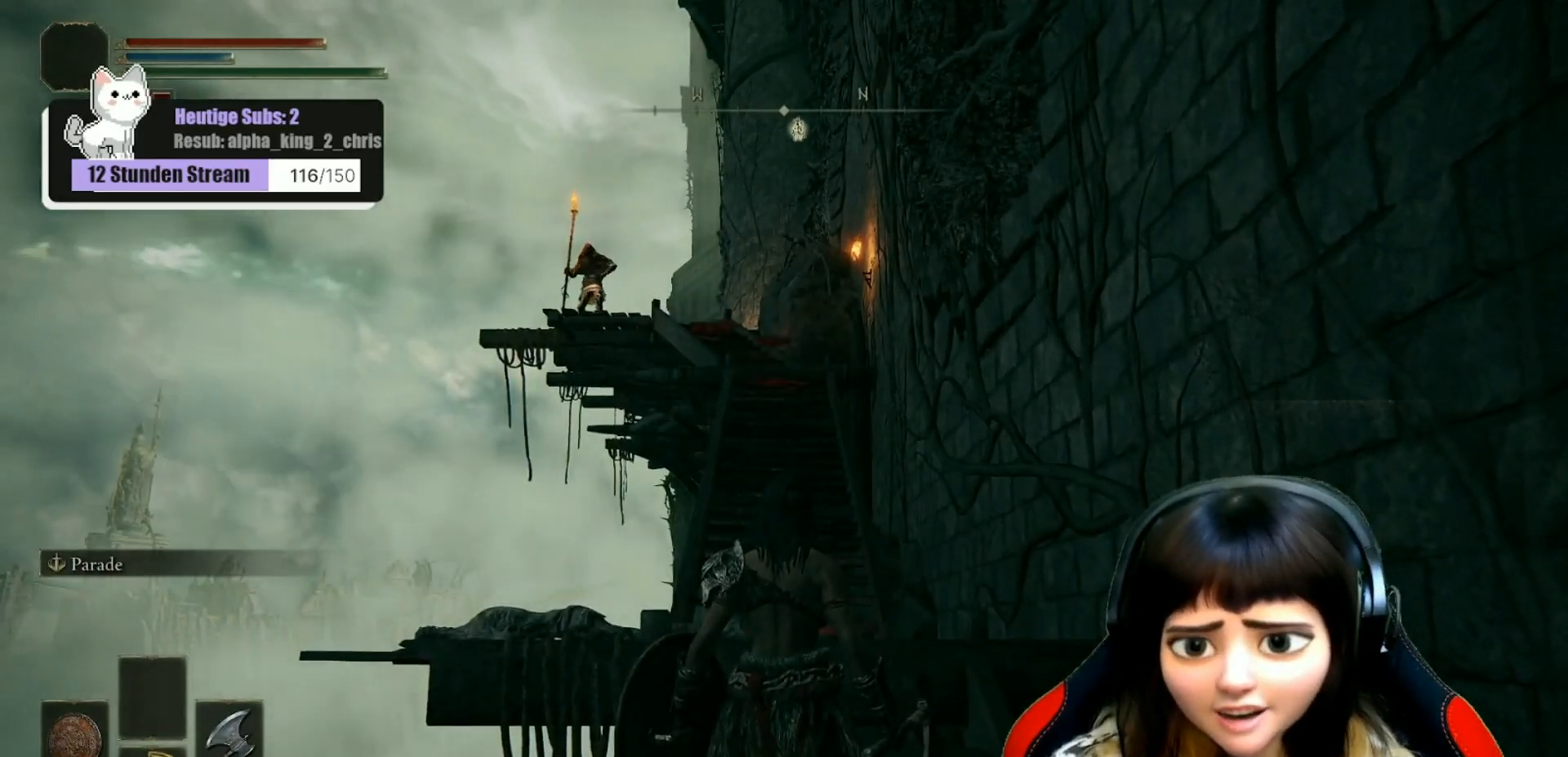
{"buttons": [], "left_stick": "up", "right_stick": "down-left", "events": [[367, "right_stick", "left"], [450, "right_stick", "down-left"], [500, "left_stick", "up"]]}
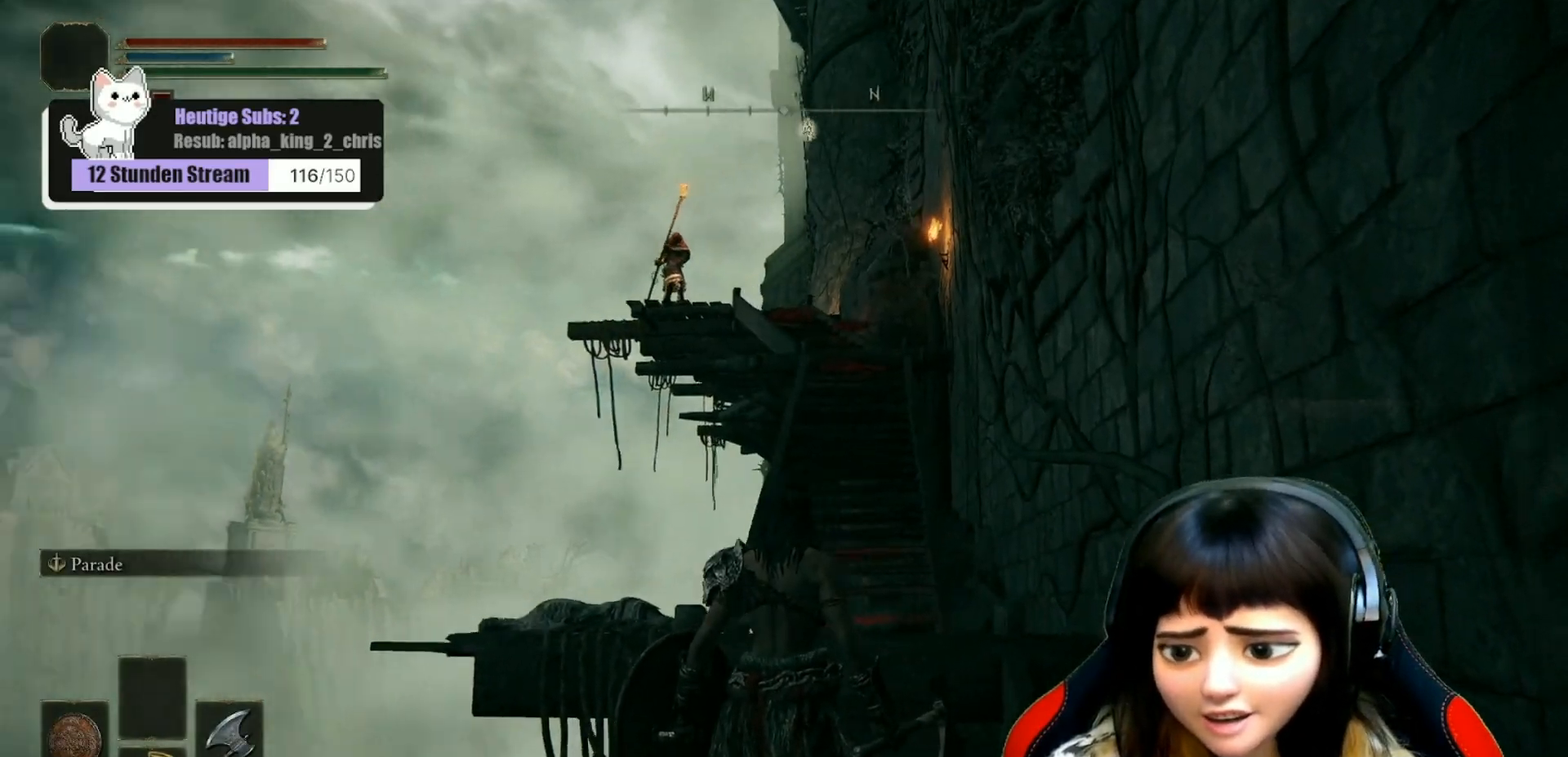
{"buttons": [], "left_stick": "up-right", "right_stick": "center", "events": [[200, "right_stick", "center"], [217, "left_stick", "up-right"], [333, "left_stick", "center"], [483, "left_stick", "up-right"]]}
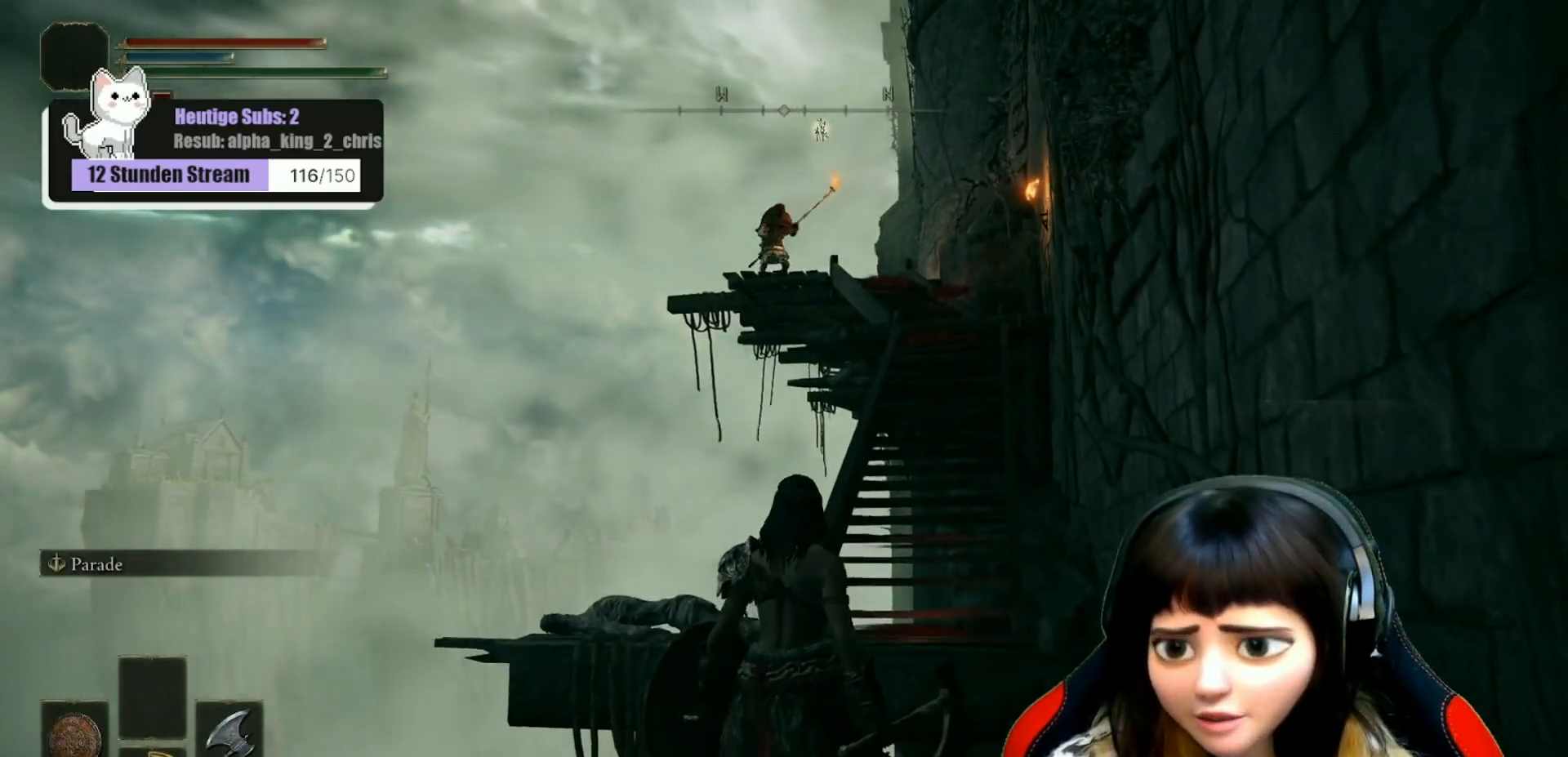
{"buttons": [], "left_stick": "up-right", "right_stick": "center", "events": []}
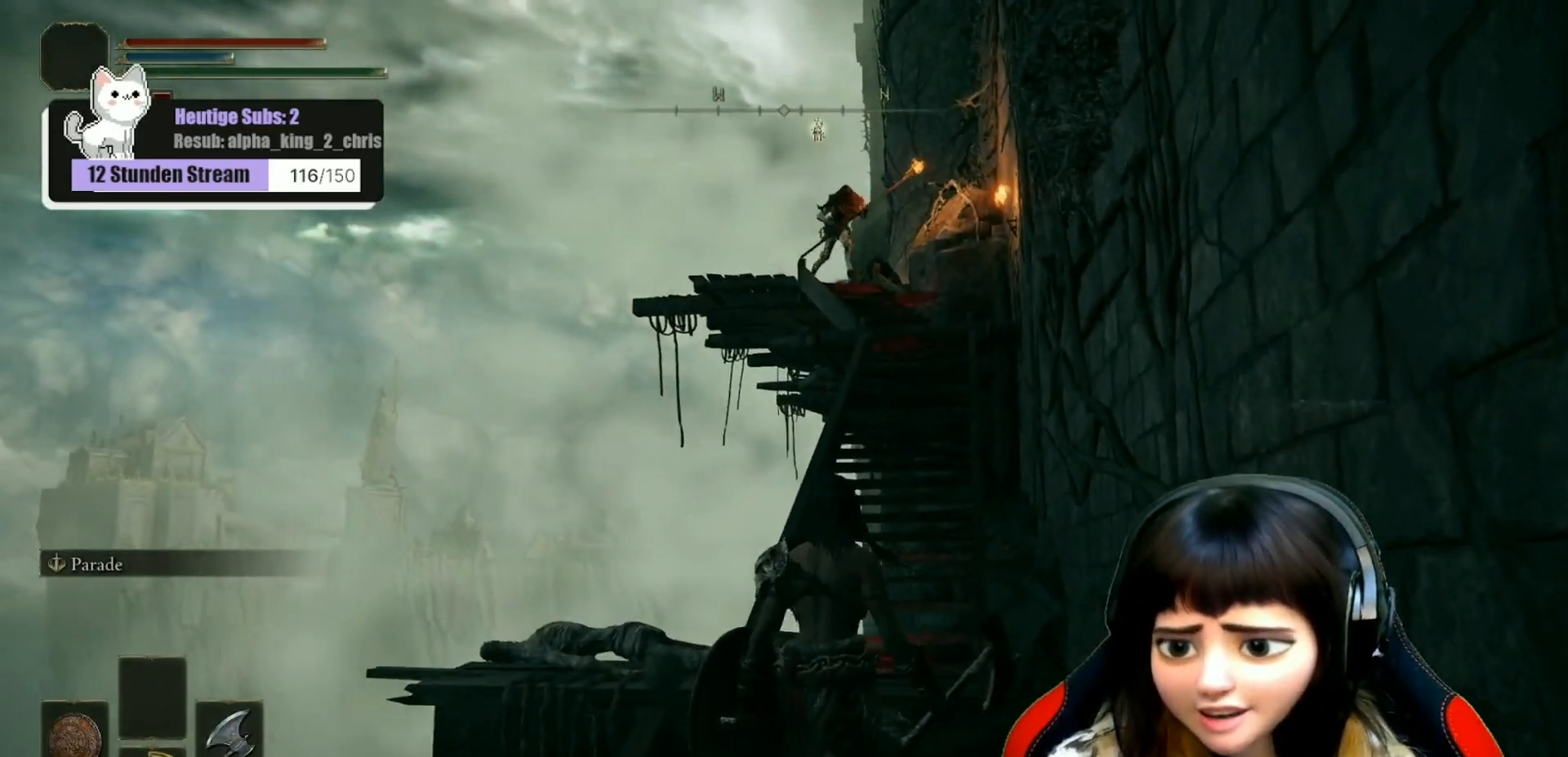
{"buttons": [], "left_stick": "up", "right_stick": "center", "events": [[300, "left_stick", "up"]]}
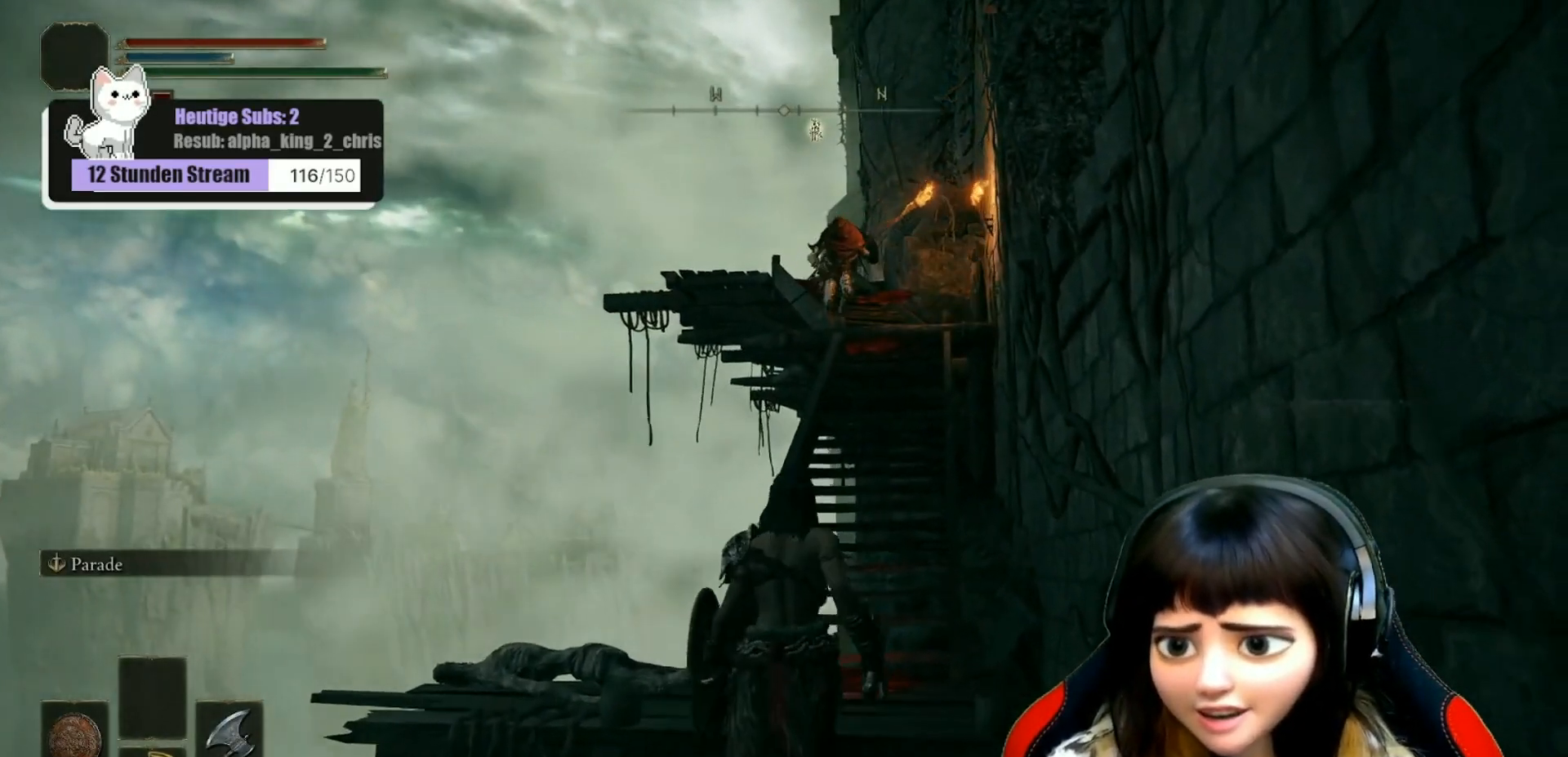
{"buttons": [], "left_stick": "up", "right_stick": "center", "events": [[83, "left_stick", "center"], [200, "R3", "down"], [283, "R3", "up"], [367, "left_stick", "up"]]}
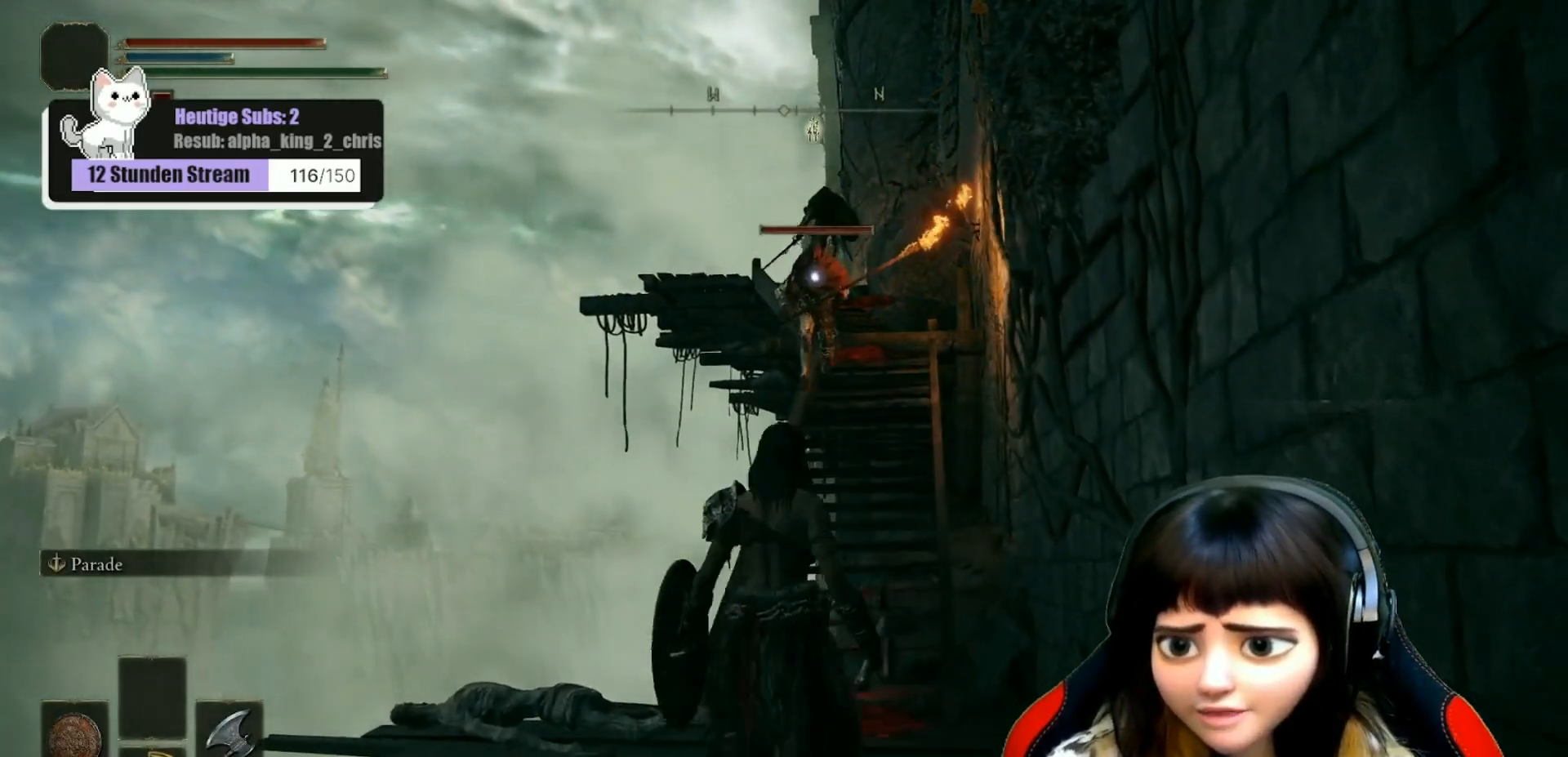
{"buttons": ["R1"], "left_stick": "up", "right_stick": "center", "events": [[500, "R1", "down"]]}
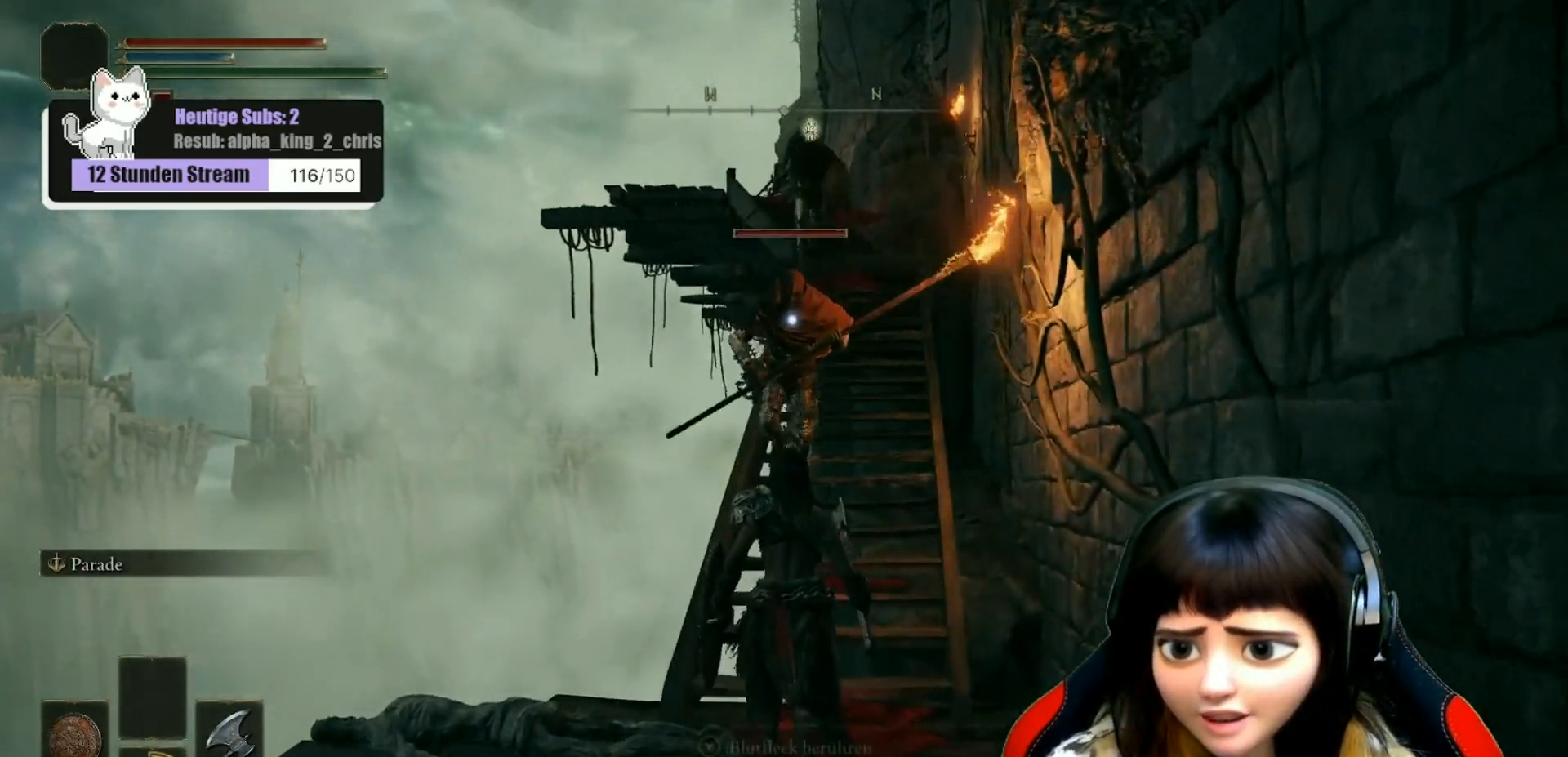
{"buttons": ["R1"], "left_stick": "center", "right_stick": "up-left", "events": [[83, "R1", "up"], [183, "R1", "down"], [250, "R1", "up"], [317, "left_stick", "center"], [317, "right_stick", "up-left"], [350, "R1", "down"], [417, "R1", "up"], [500, "R1", "down"]]}
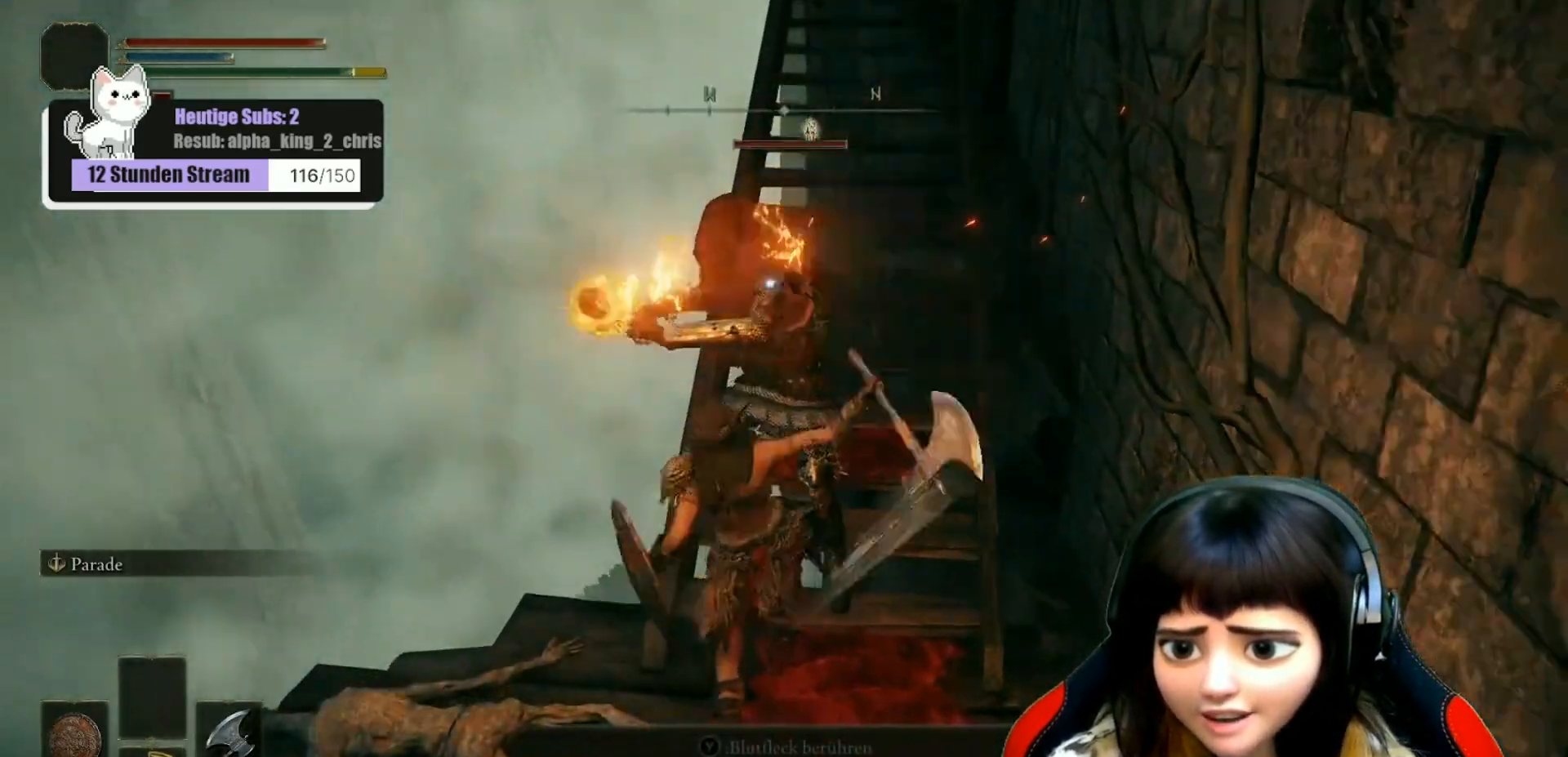
{"buttons": [], "left_stick": "up", "right_stick": "up", "events": [[50, "right_stick", "up"], [83, "R1", "up"], [183, "R1", "down"], [233, "R1", "up"], [383, "R1", "down"], [433, "R1", "up"], [500, "left_stick", "up"]]}
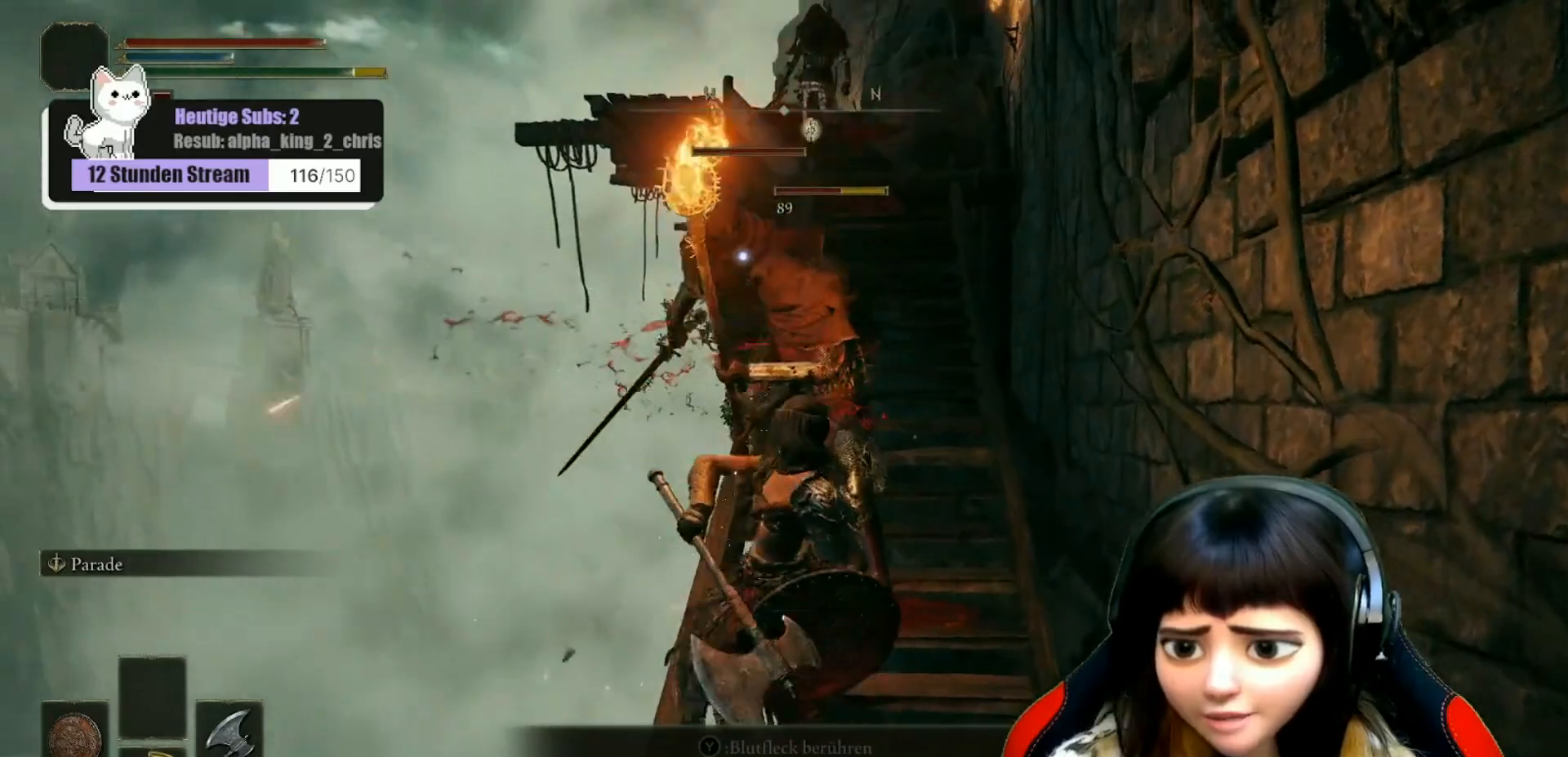
{"buttons": [], "left_stick": "center", "right_stick": "up", "events": [[50, "R1", "down"], [133, "R1", "up"], [233, "R1", "down"], [333, "R1", "up"], [417, "R1", "down"], [450, "left_stick", "center"], [500, "R1", "up"]]}
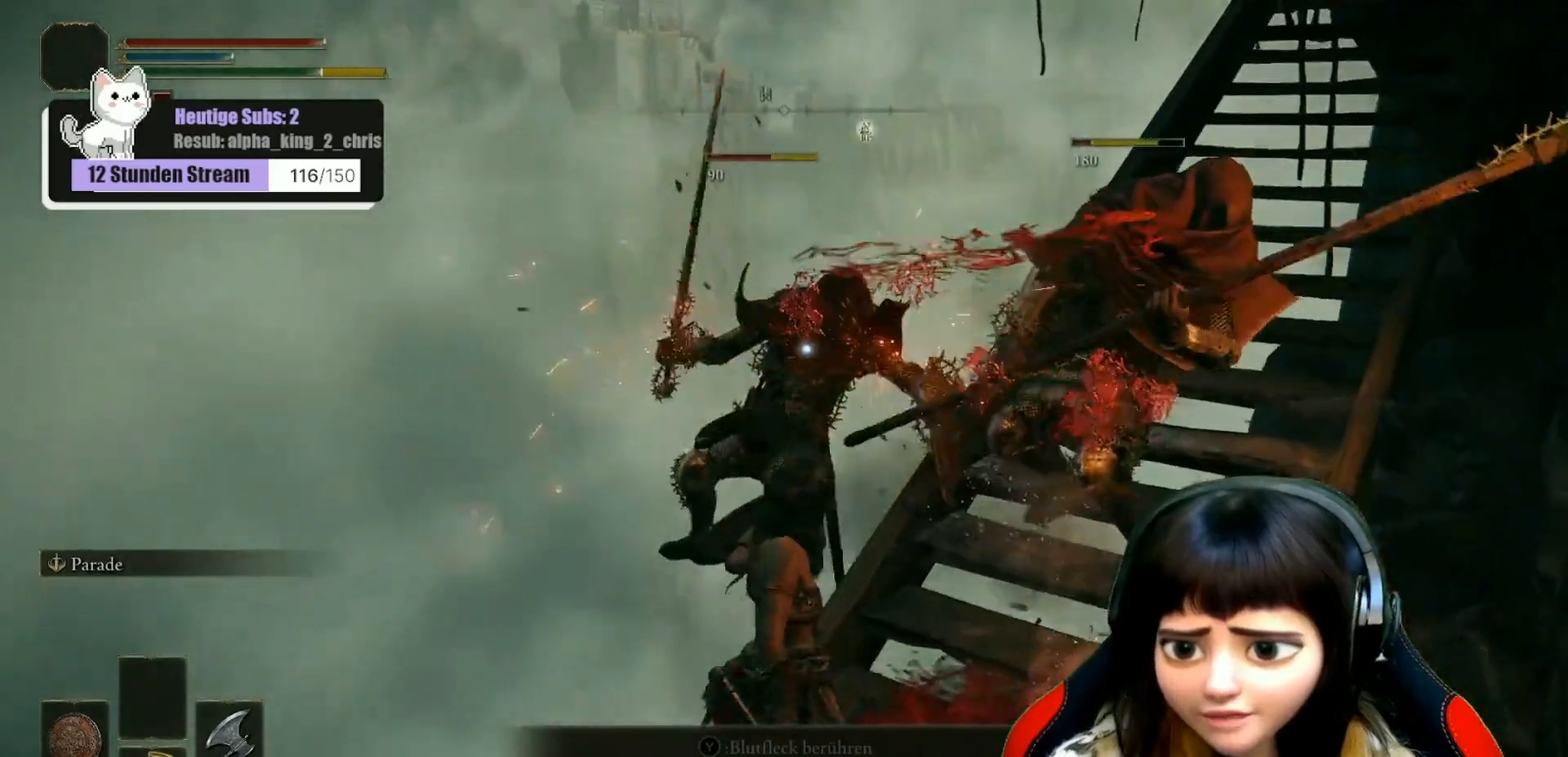
{"buttons": [], "left_stick": "right", "right_stick": "up-right", "events": [[50, "right_stick", "up-right"], [133, "R1", "down"], [217, "R1", "up"], [300, "R1", "down"], [333, "left_stick", "right"], [417, "R1", "up"]]}
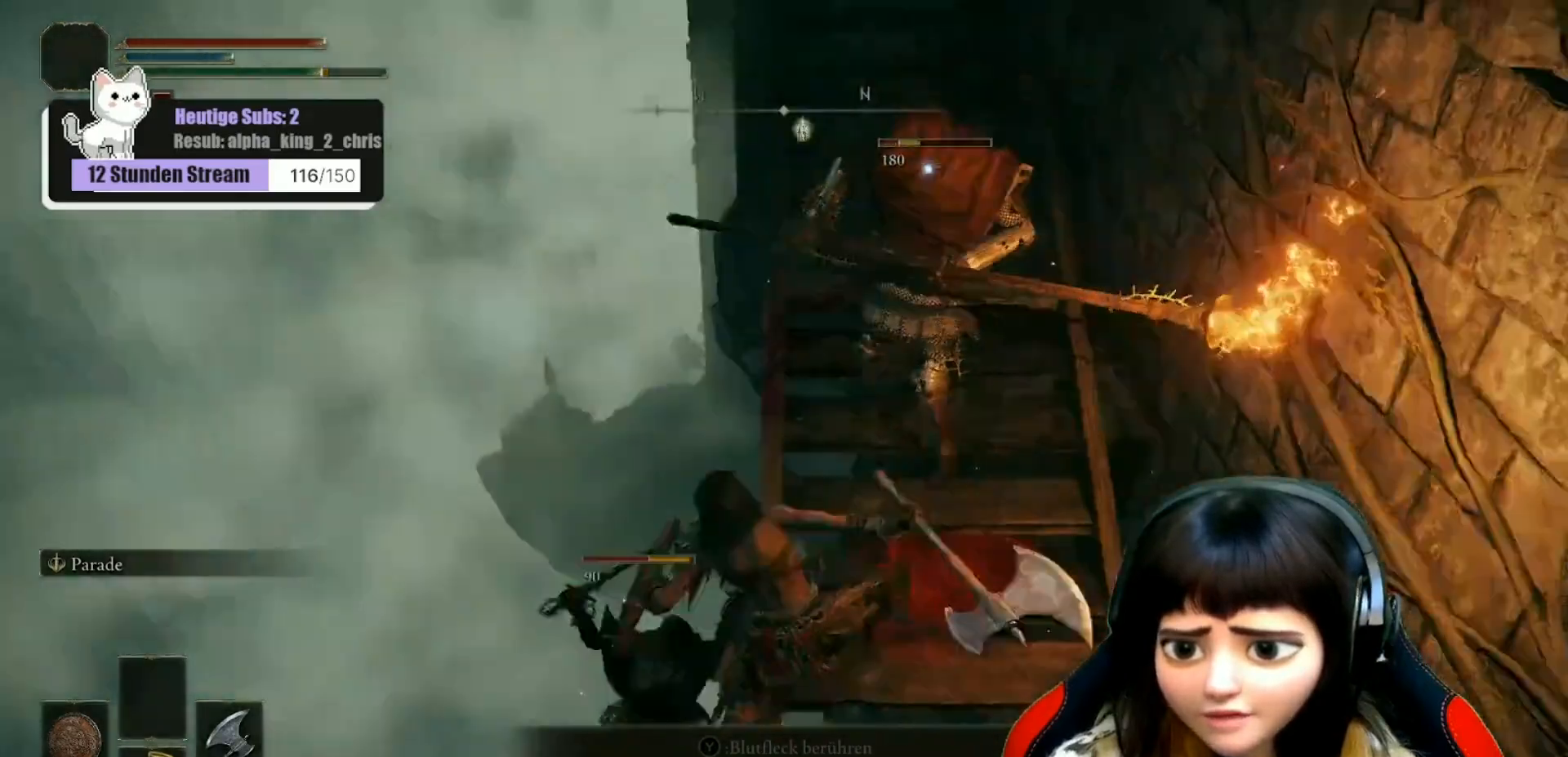
{"buttons": [], "left_stick": "up-right", "right_stick": "up-left", "events": [[67, "R1", "down"], [167, "R1", "up"], [250, "right_stick", "up-left"], [267, "left_stick", "up-right"], [300, "R1", "down"], [400, "R1", "up"]]}
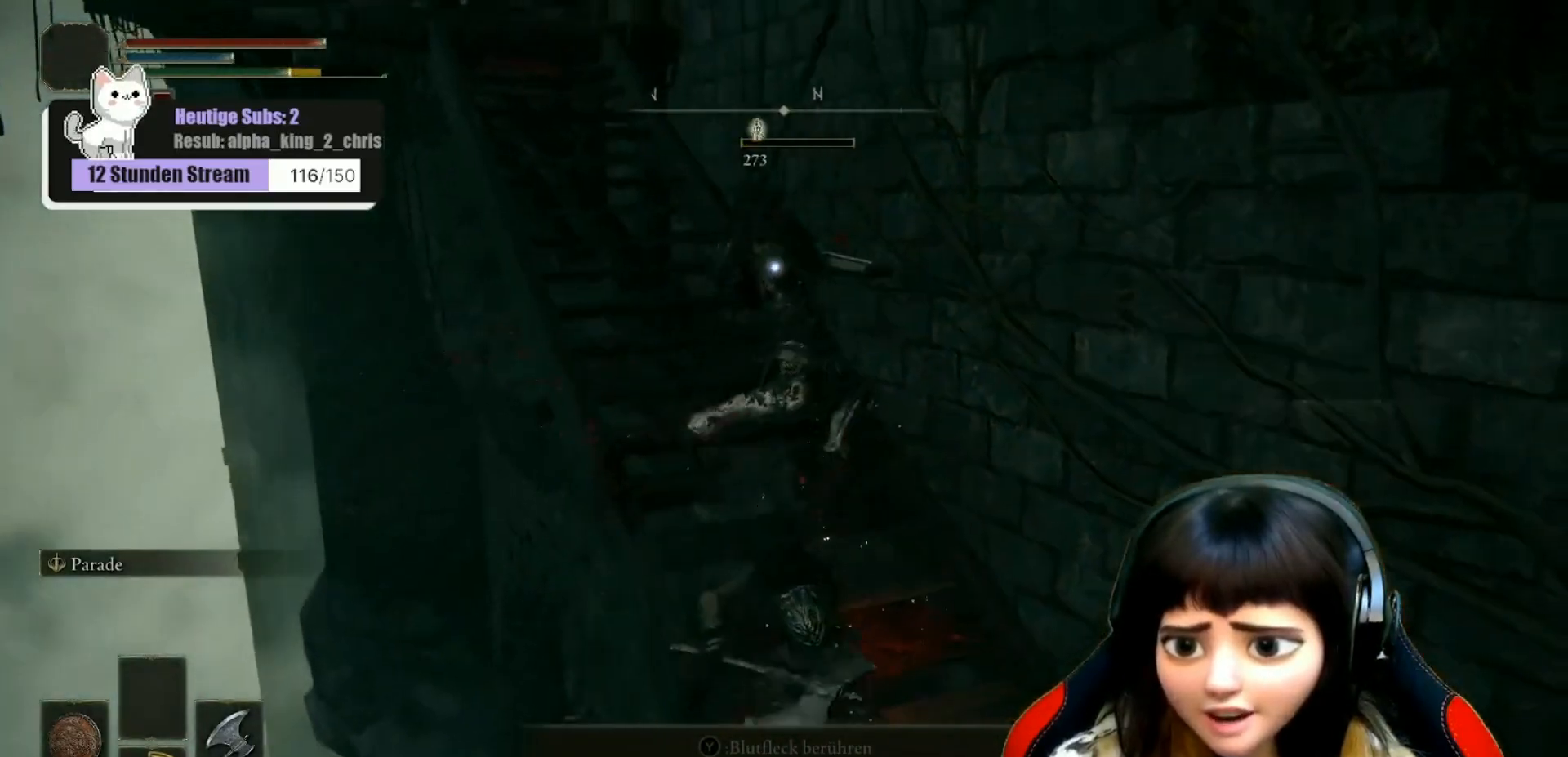
{"buttons": [], "left_stick": "up-right", "right_stick": "center", "events": [[83, "R1", "down"], [133, "left_stick", "up"], [167, "R1", "up"], [350, "right_stick", "center"], [433, "left_stick", "up-right"]]}
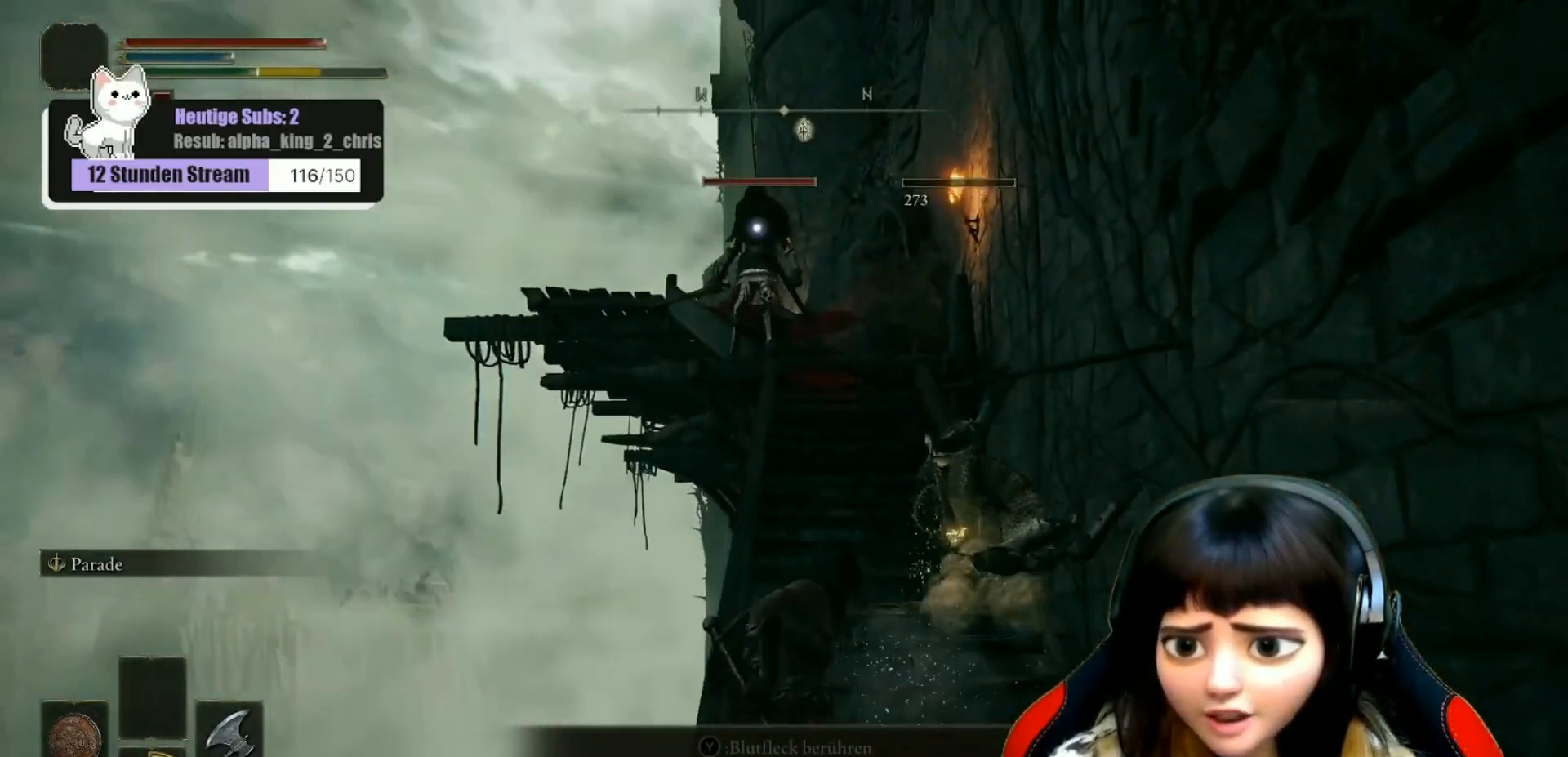
{"buttons": [], "left_stick": "up-right", "right_stick": "center", "events": []}
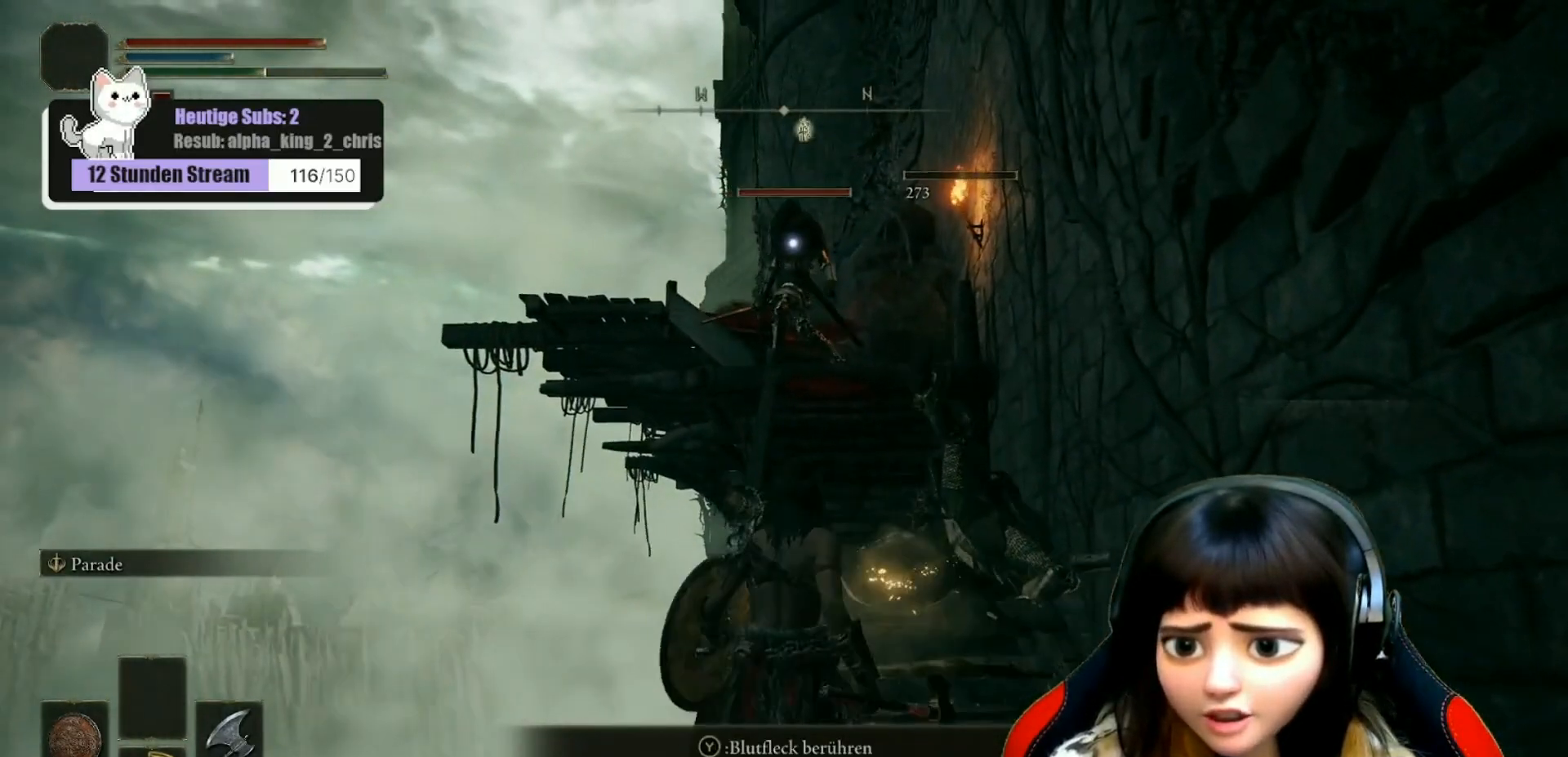
{"buttons": [], "left_stick": "left", "right_stick": "up-left", "events": [[183, "left_stick", "right"], [350, "left_stick", "down"], [350, "right_stick", "left"], [433, "right_stick", "up-left"], [450, "left_stick", "left"]]}
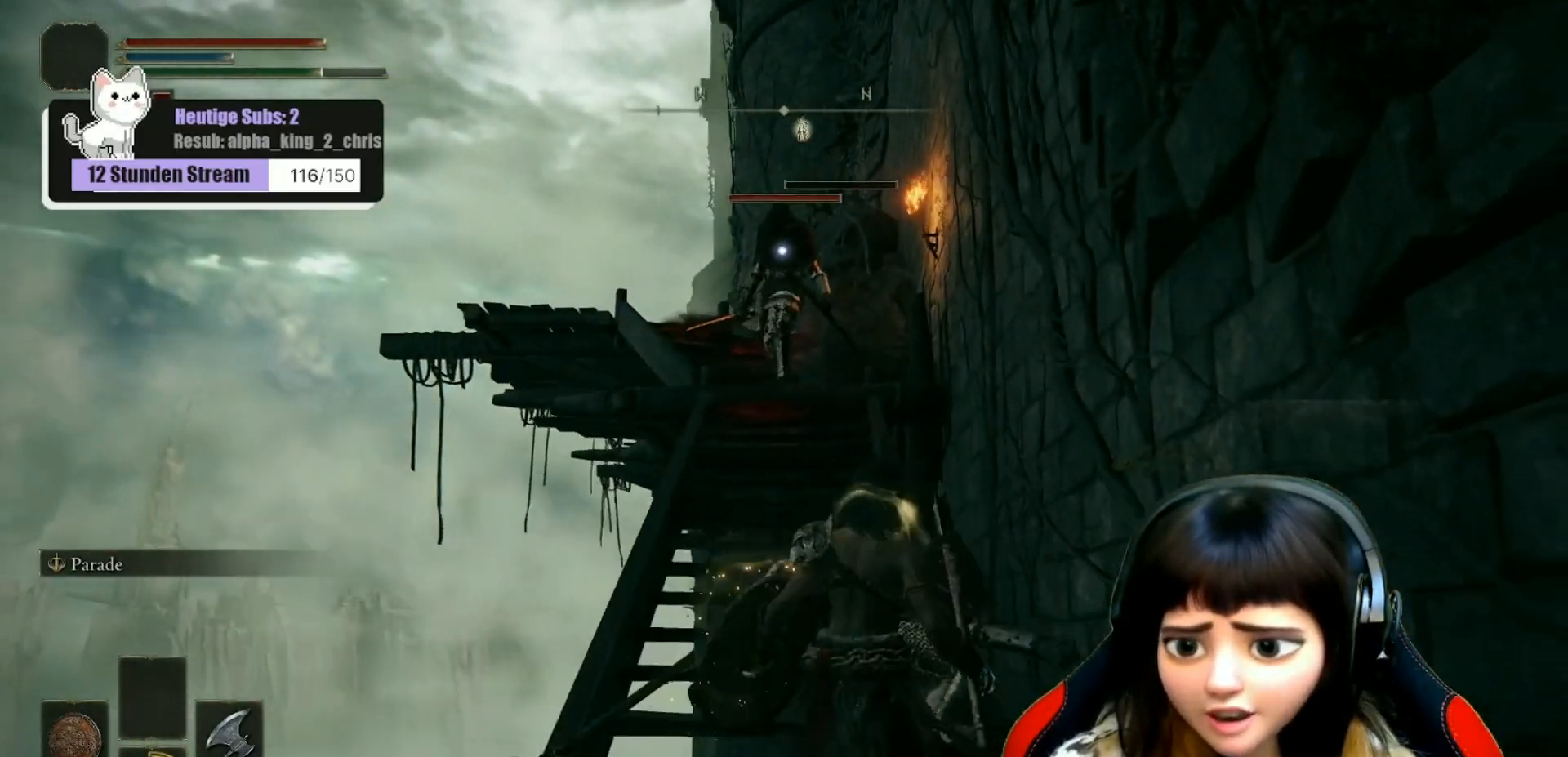
{"buttons": [], "left_stick": "center", "right_stick": "center", "events": [[33, "left_stick", "up-left"], [133, "left_stick", "up"], [150, "right_stick", "center"], [233, "R3", "down"], [317, "R3", "up"], [500, "left_stick", "center"]]}
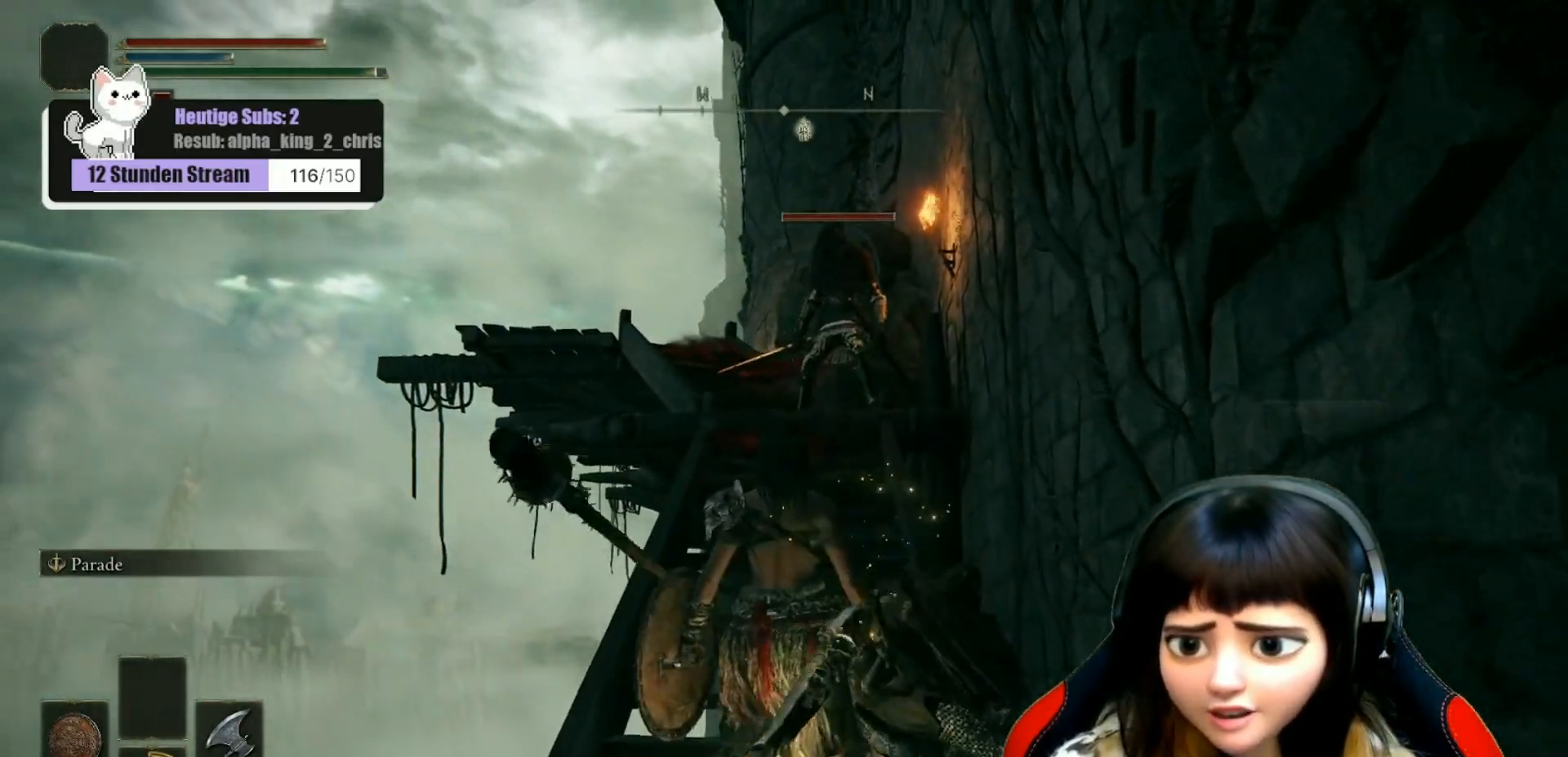
{"buttons": [], "left_stick": "up", "right_stick": "center", "events": [[133, "R3", "down"], [217, "R3", "up"], [367, "left_stick", "up"]]}
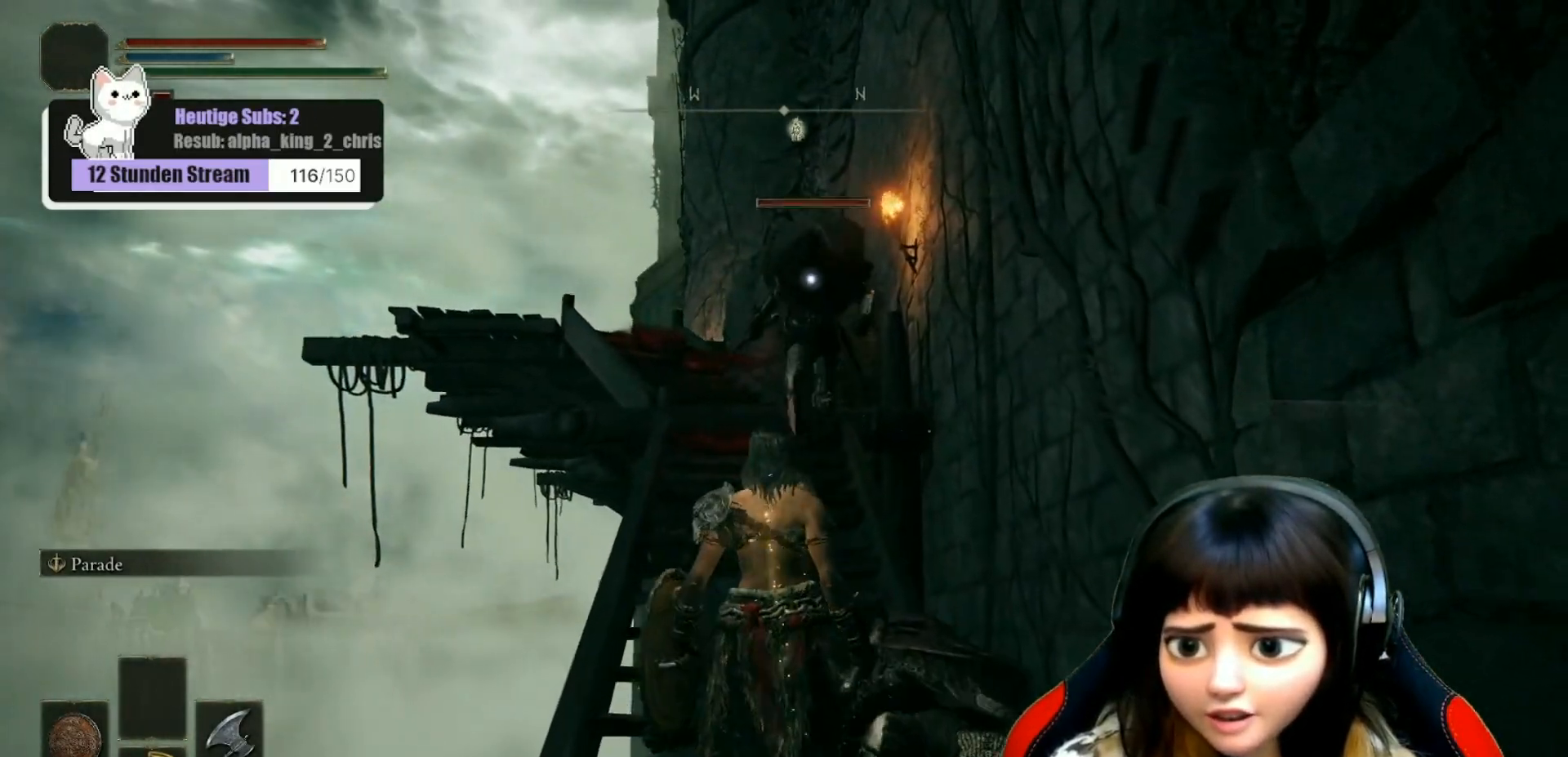
{"buttons": ["L1"], "left_stick": "center", "right_stick": "up-left", "events": [[117, "left_stick", "center"], [367, "L1", "down"], [367, "right_stick", "up-left"]]}
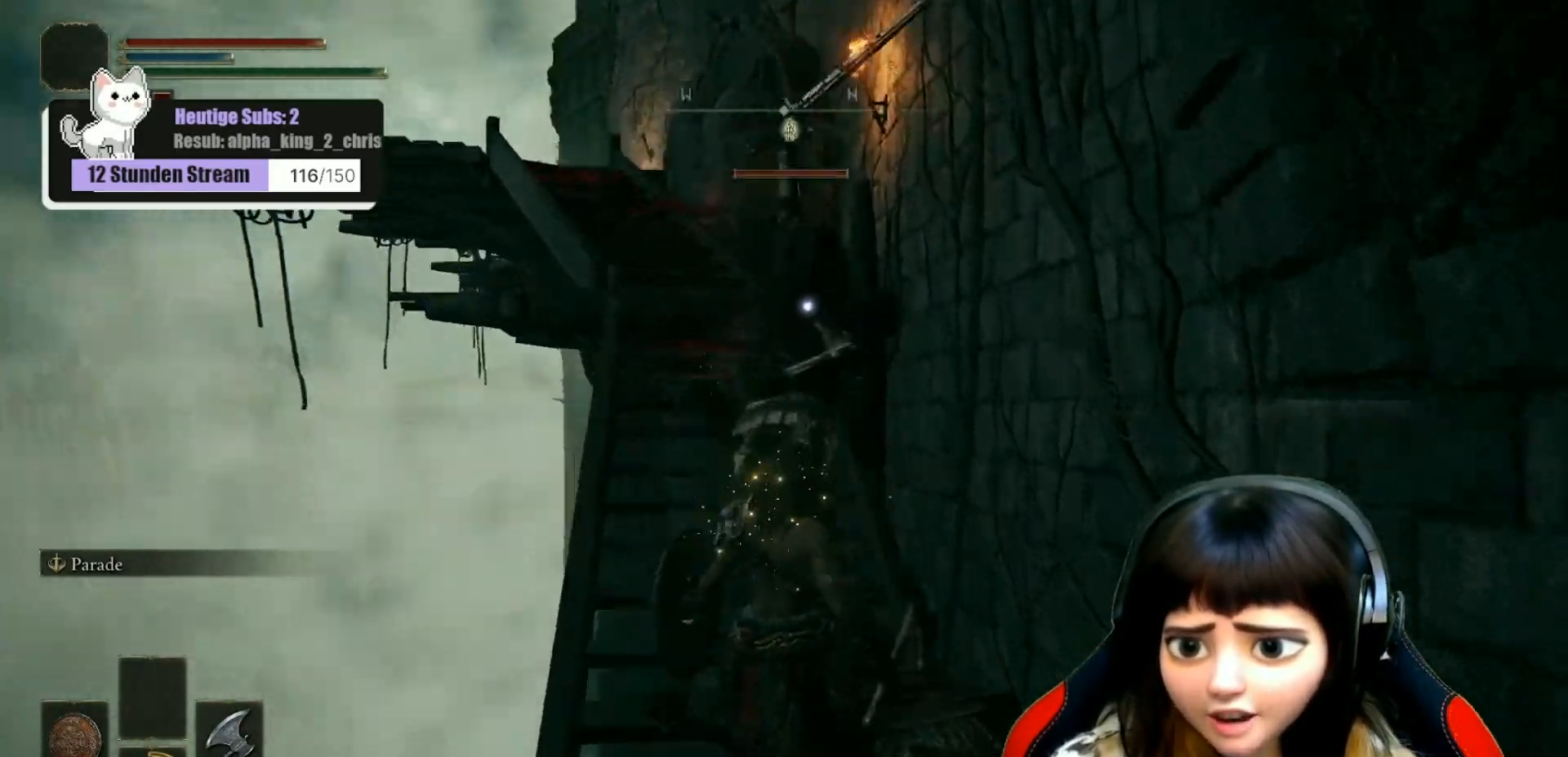
{"buttons": ["L1"], "left_stick": "center", "right_stick": "up-left", "events": [[133, "left_stick", "down"], [400, "left_stick", "center"]]}
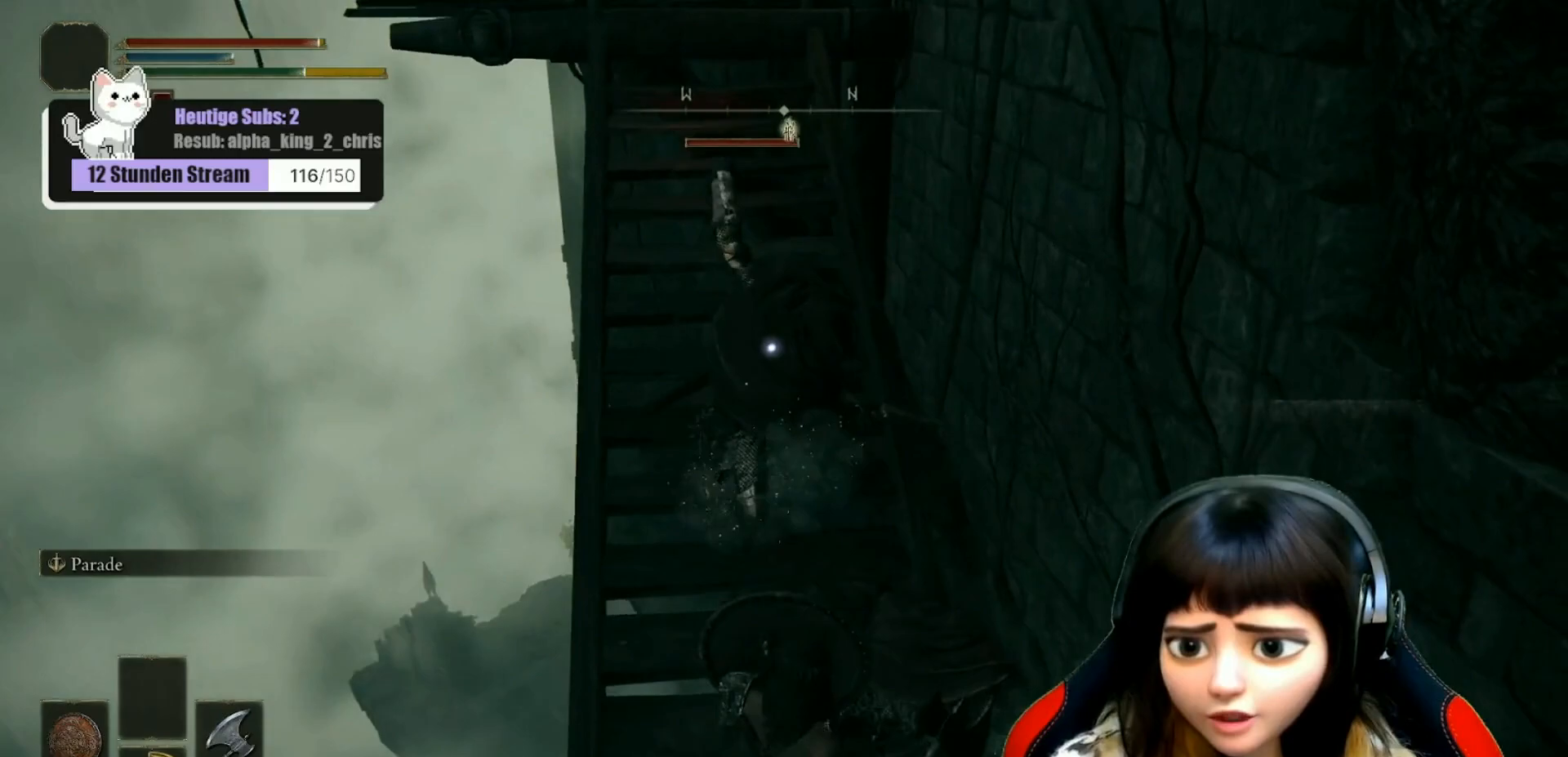
{"buttons": ["L1"], "left_stick": "down", "right_stick": "up-left", "events": [[183, "left_stick", "down"]]}
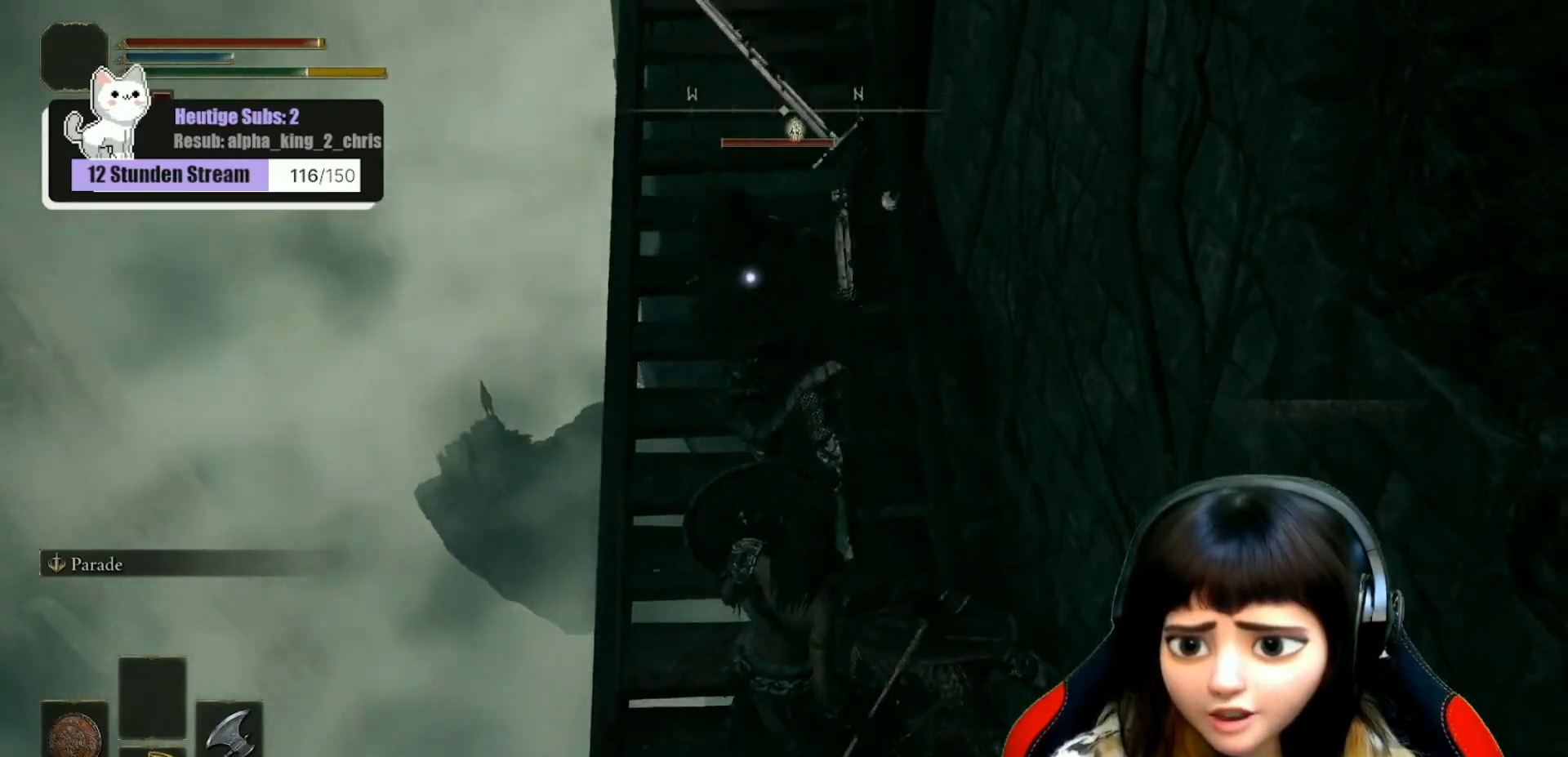
{"buttons": ["L1"], "left_stick": "down", "right_stick": "up-left", "events": []}
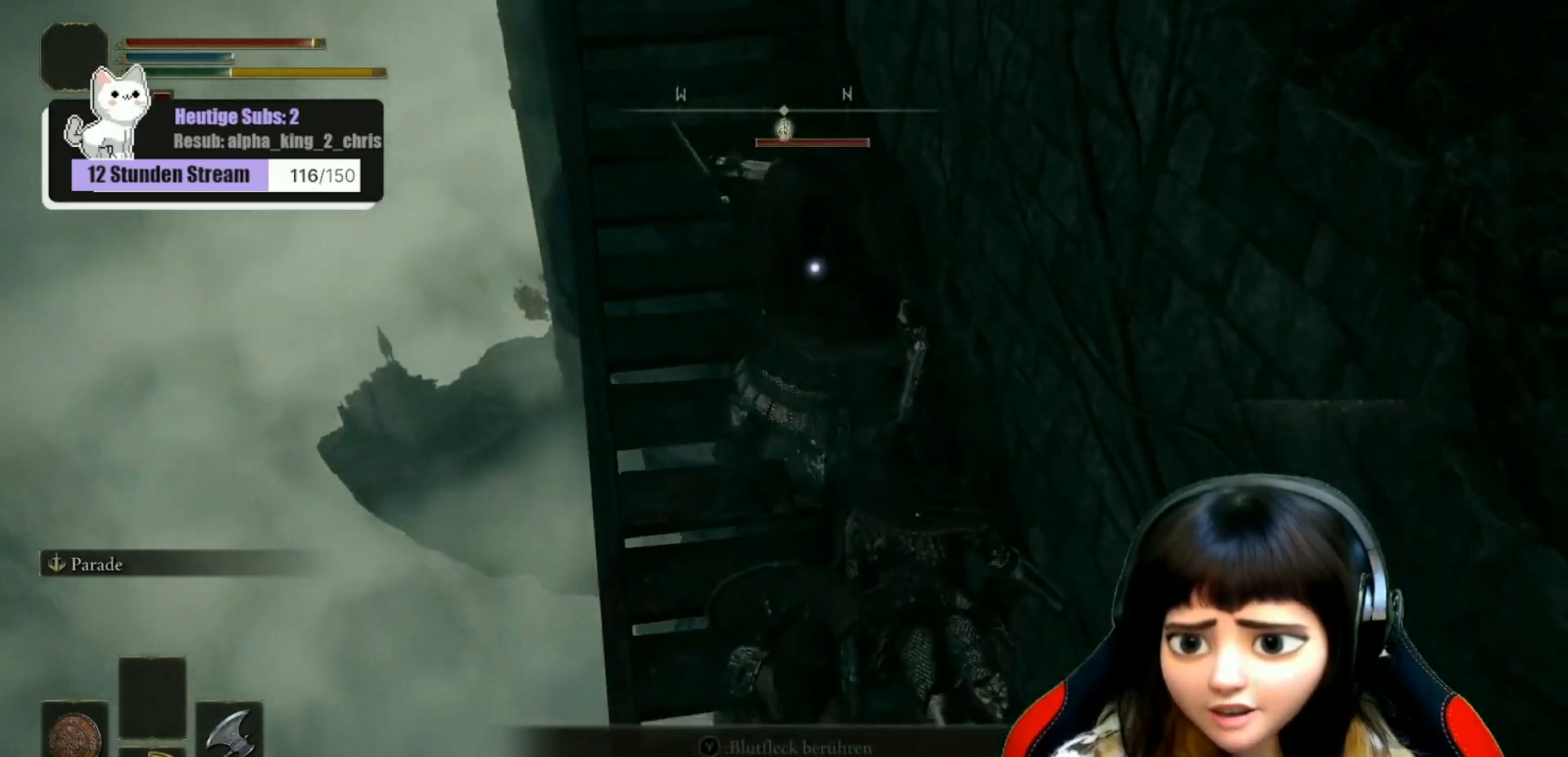
{"buttons": ["L1"], "left_stick": "down-right", "right_stick": "up-left", "events": [[383, "left_stick", "down-right"]]}
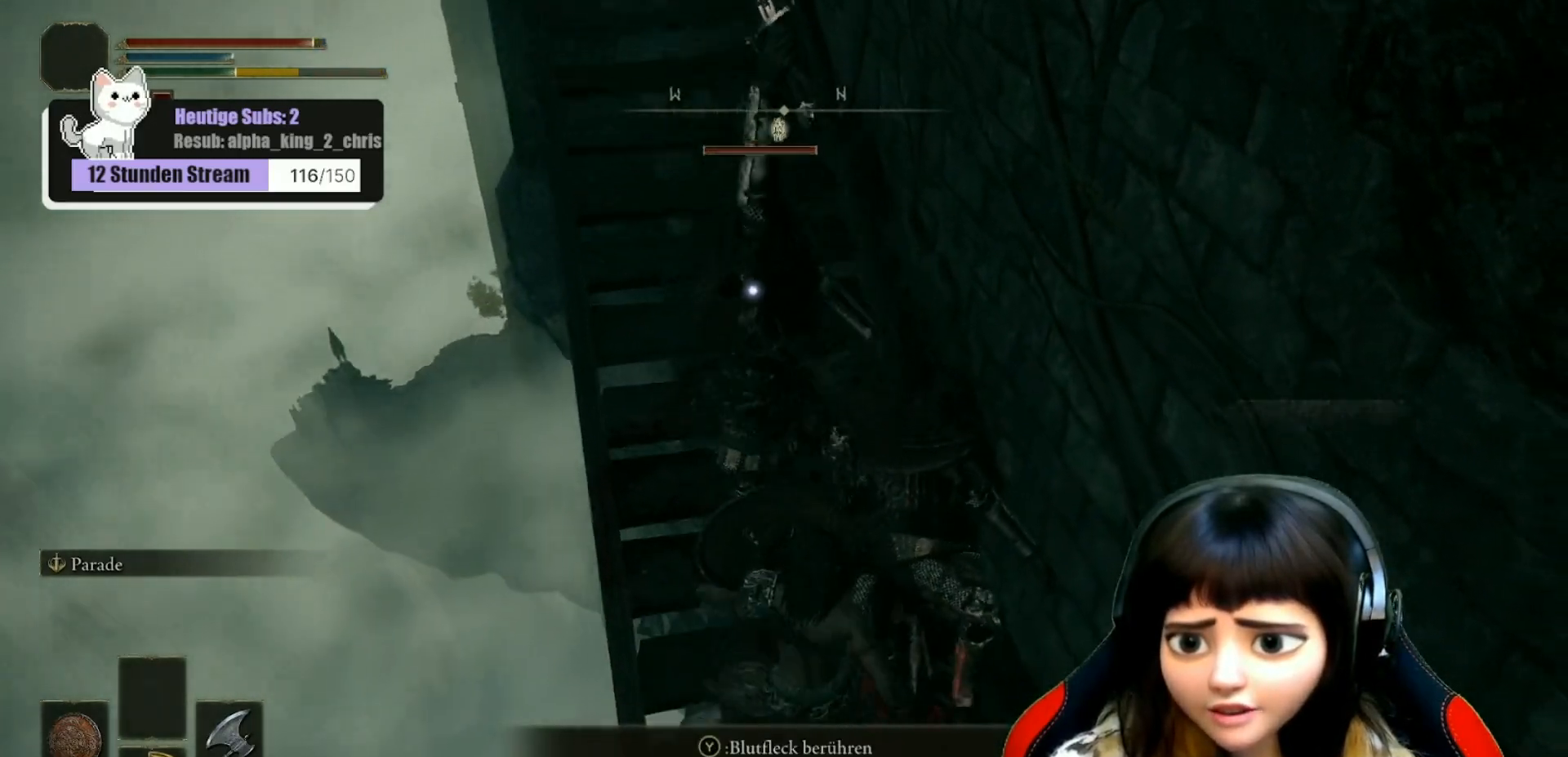
{"buttons": ["L1"], "left_stick": "down-right", "right_stick": "up-left", "events": []}
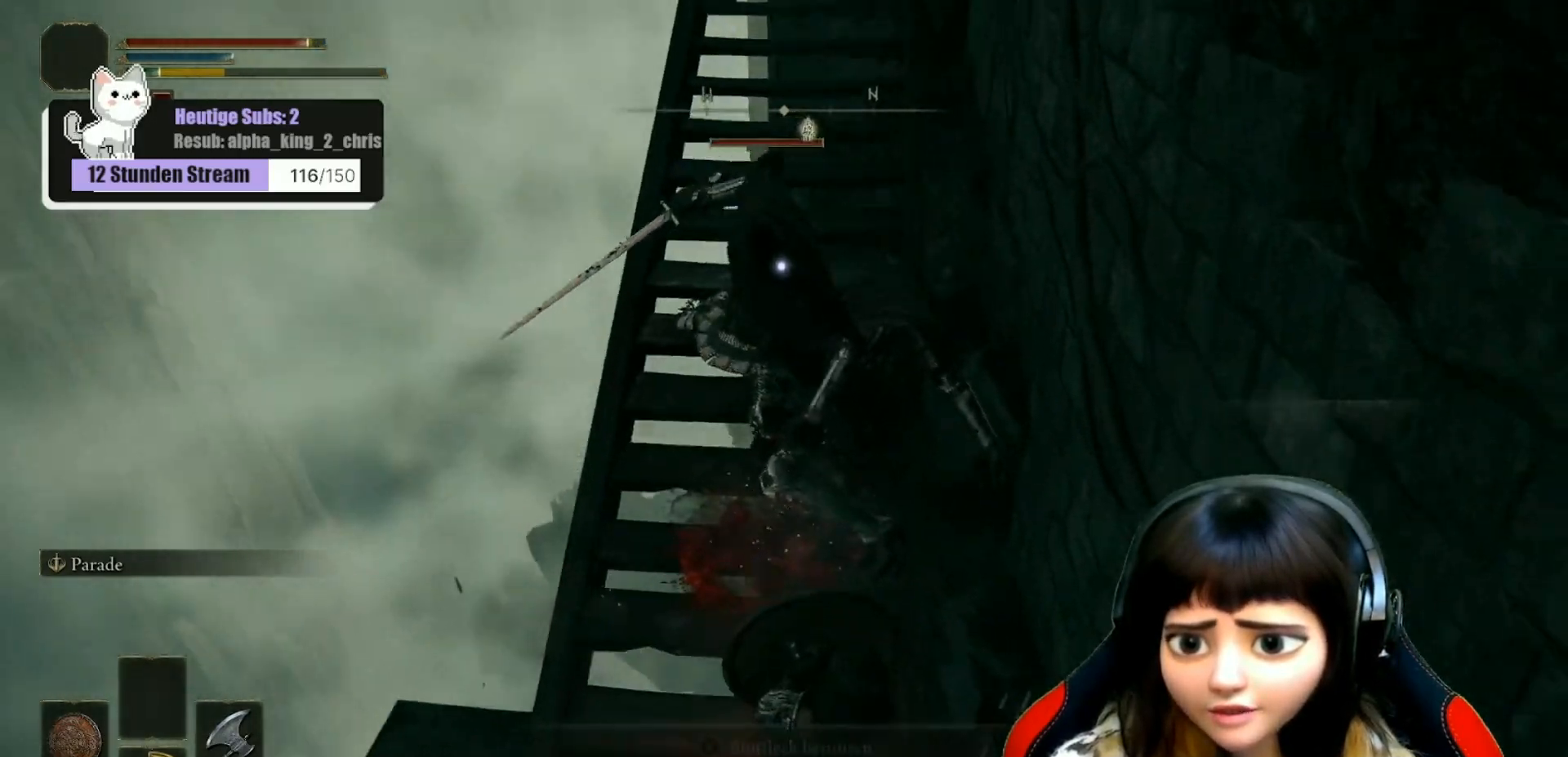
{"buttons": ["R1"], "left_stick": "up", "right_stick": "up", "events": [[50, "left_stick", "center"], [250, "right_stick", "center"], [300, "left_stick", "up-left"], [383, "L1", "up"], [433, "right_stick", "up"], [450, "left_stick", "up"], [483, "R1", "down"]]}
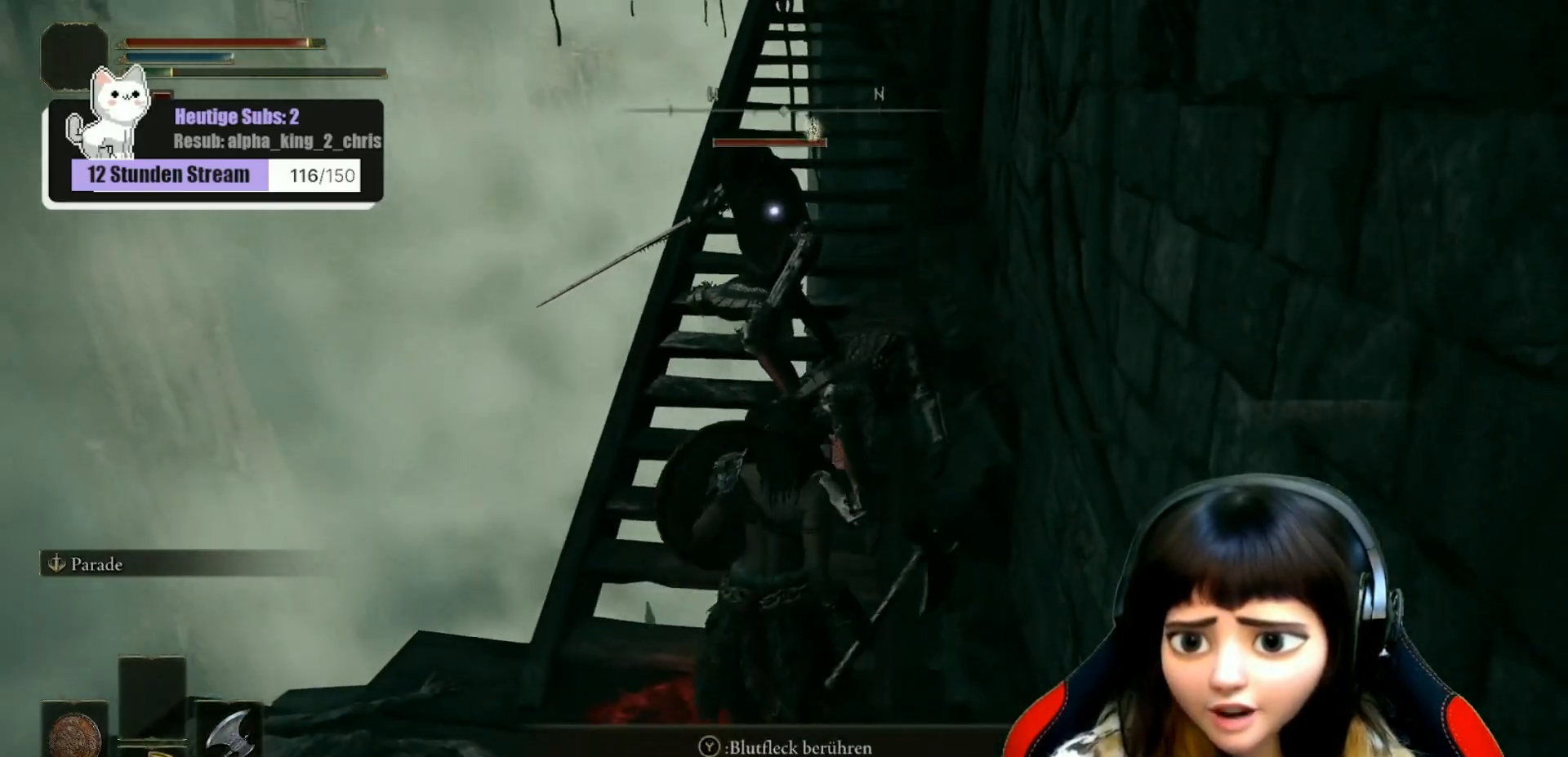
{"buttons": [], "left_stick": "up", "right_stick": "up", "events": [[50, "R1", "up"], [167, "R1", "down"], [233, "R1", "up"], [350, "R1", "down"], [450, "R1", "up"]]}
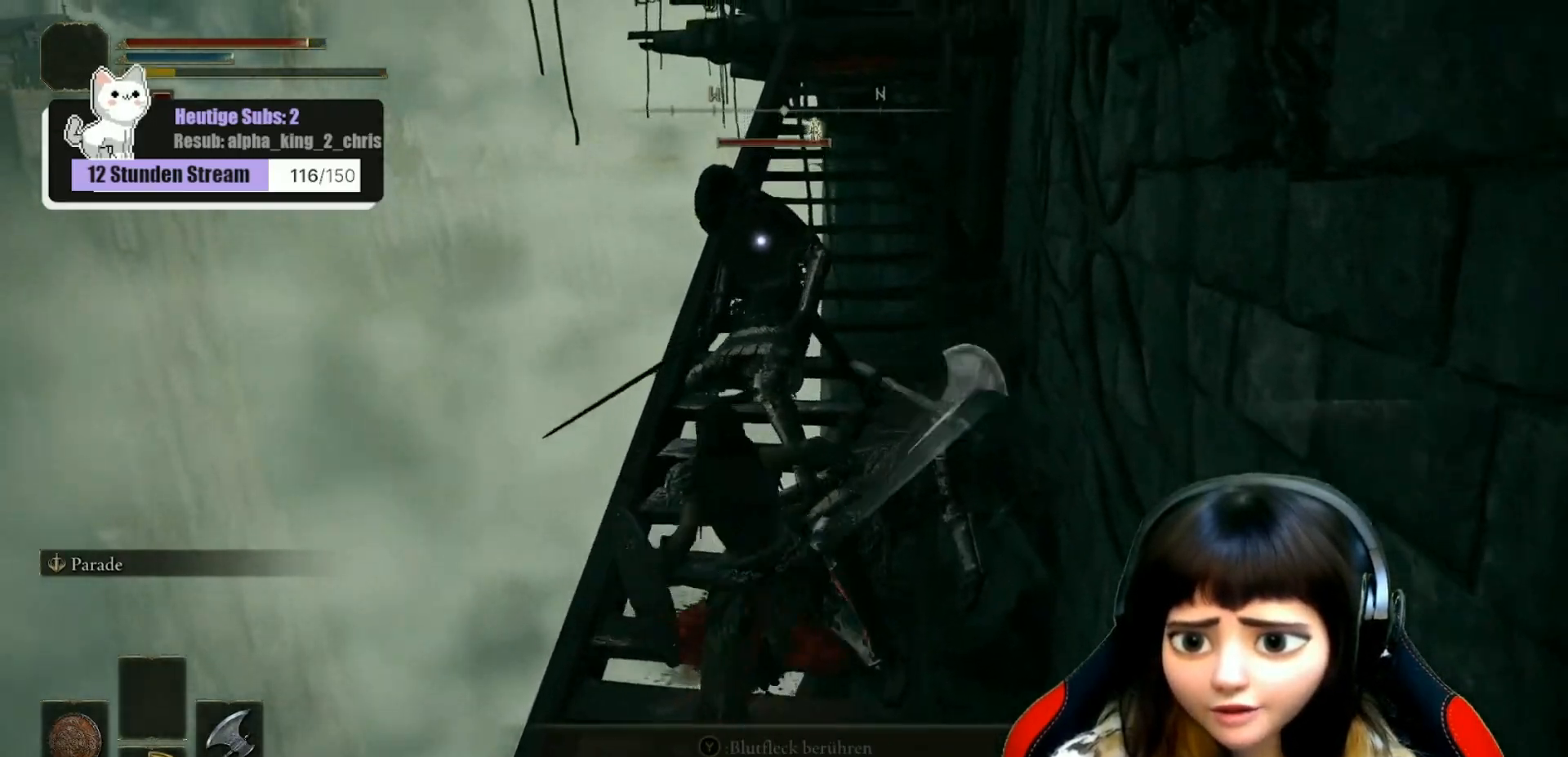
{"buttons": [], "left_stick": "up", "right_stick": "up", "events": [[83, "R1", "down"], [217, "R1", "up"], [317, "R1", "down"], [400, "R1", "up"]]}
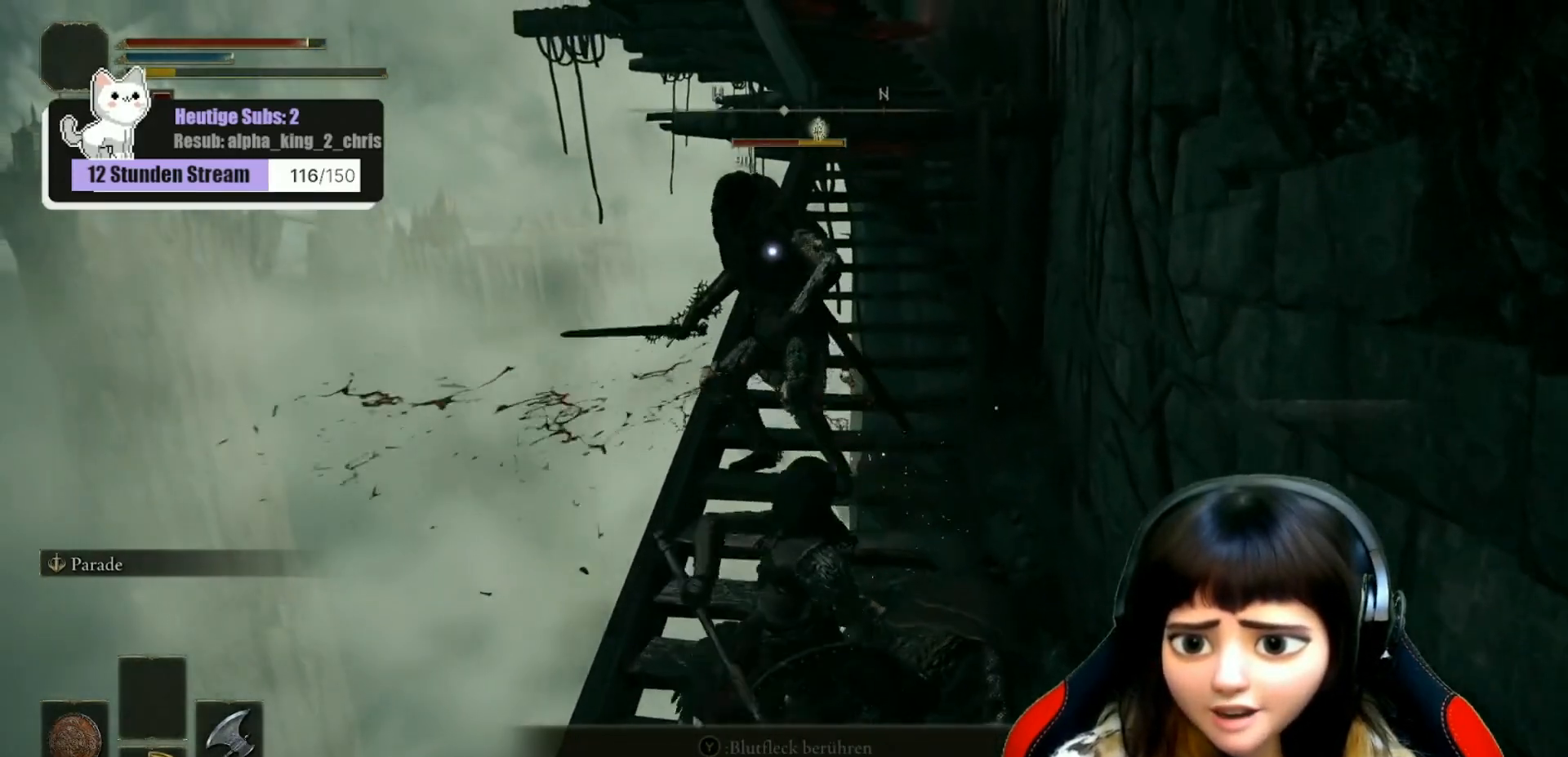
{"buttons": [], "left_stick": "up", "right_stick": "up", "events": [[17, "R1", "down"], [100, "R1", "up"], [200, "R1", "down"], [300, "R1", "up"], [417, "R1", "down"], [483, "R1", "up"]]}
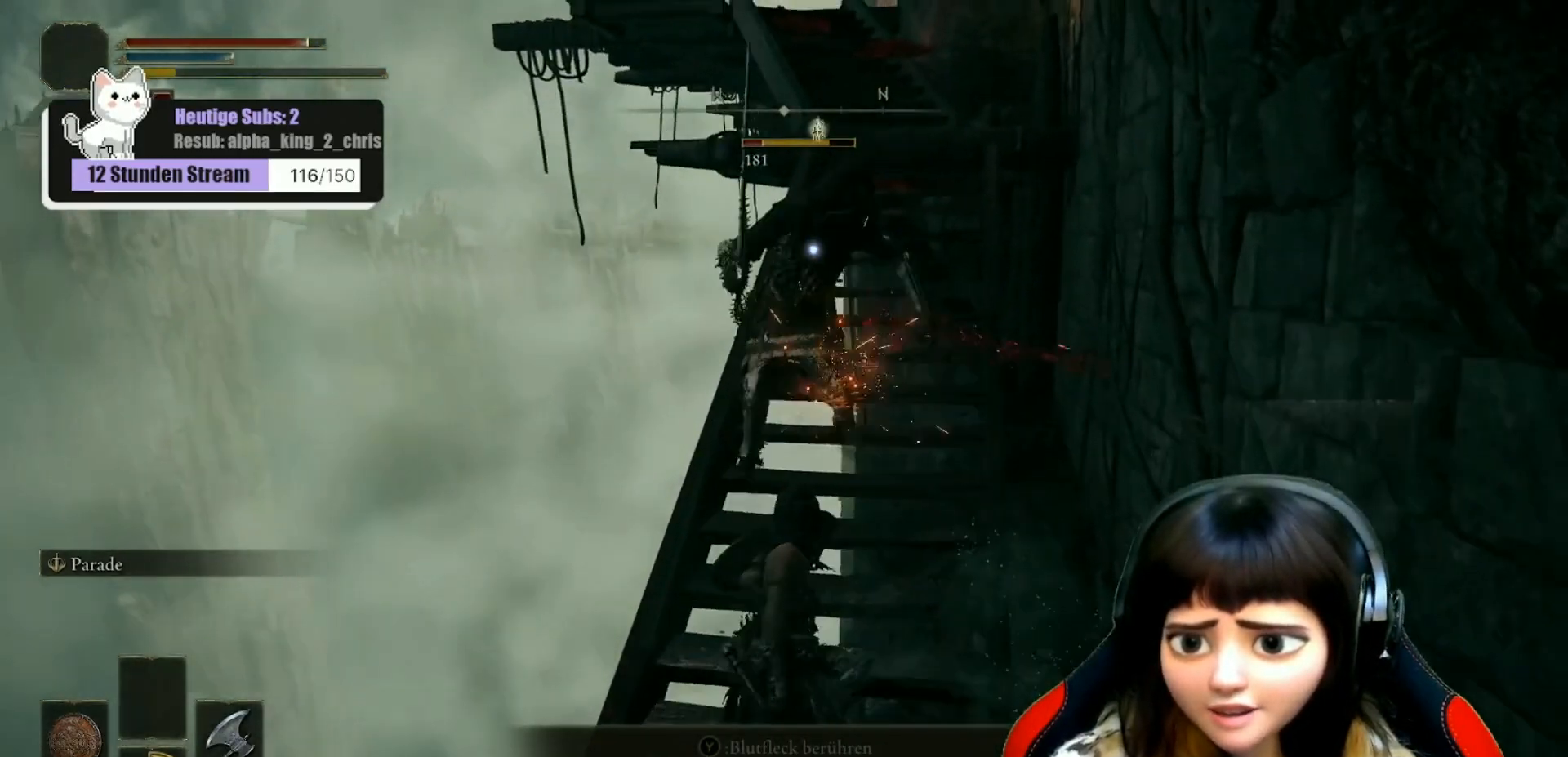
{"buttons": ["R1"], "left_stick": "up", "right_stick": "up", "events": [[83, "R1", "down"], [167, "R1", "up"], [283, "R1", "down"], [367, "R1", "up"], [483, "R1", "down"]]}